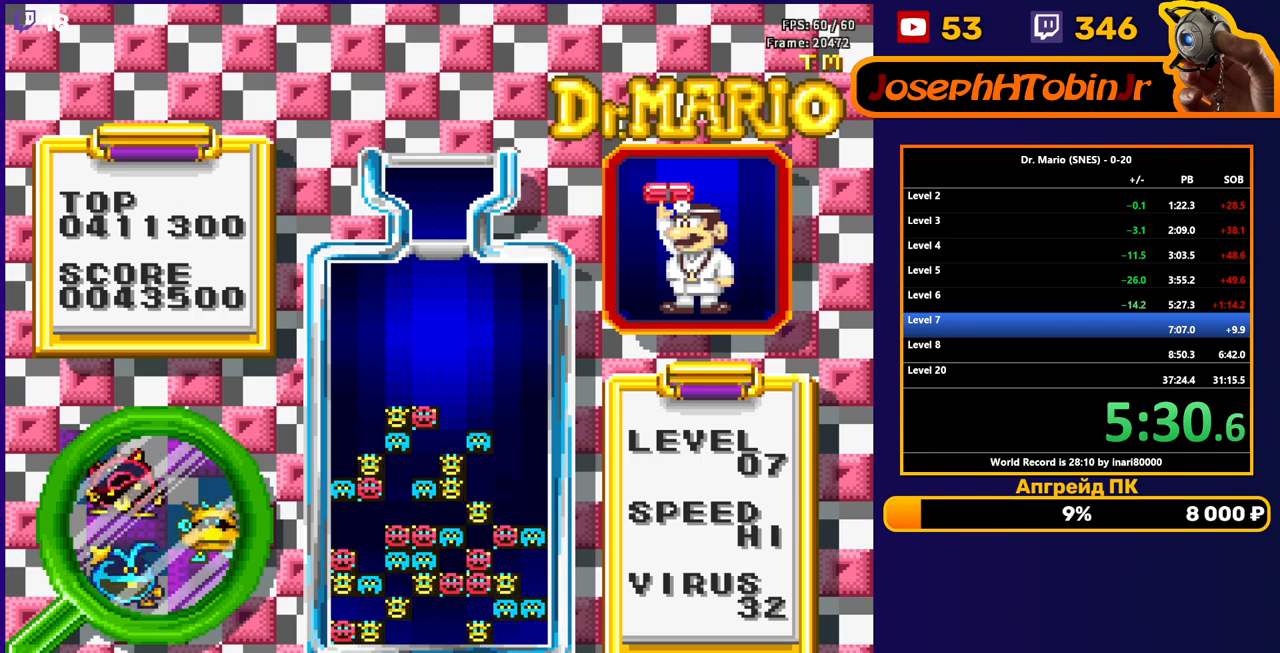
Gameplay with a controller (Nintendo layout); each line is a JSON object with the inputs held at the frame after it. "events" lists button and stick changes between this image and that frame as [ms after this image, input, new state], when the widget could be followed in between. Not read: L3 R3.
{"buttons": ["B"], "events": [[483, "B", "down"]]}
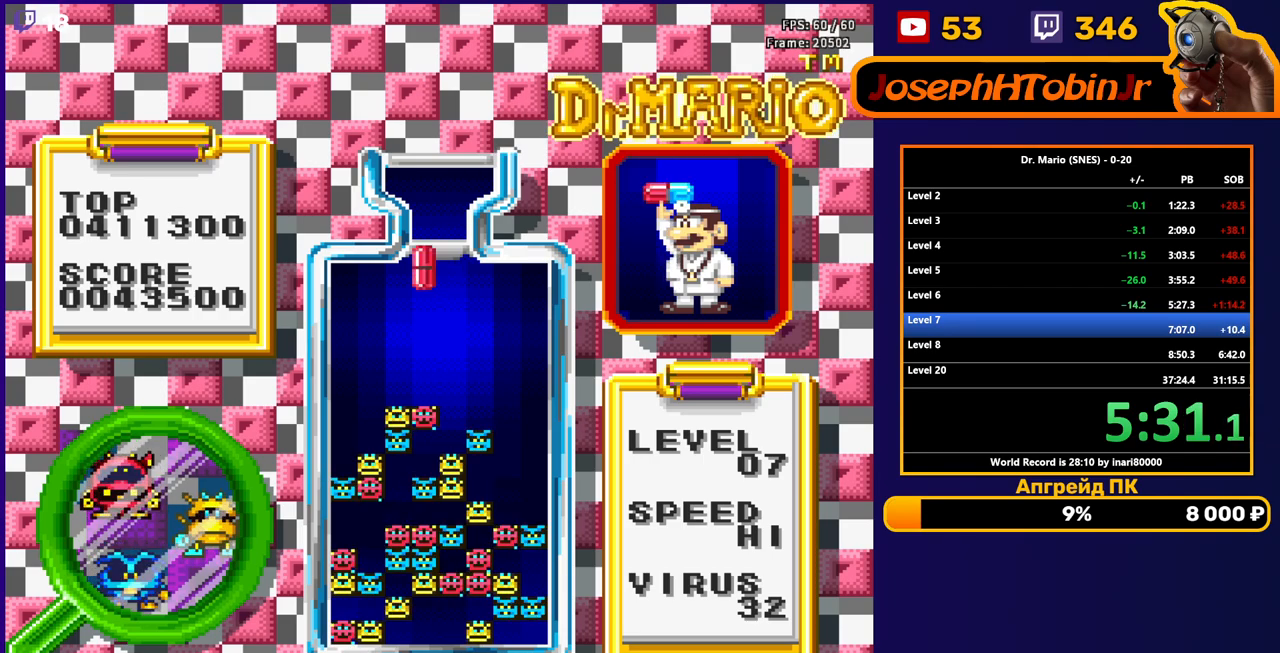
{"buttons": [], "events": [[83, "B", "up"], [183, "DPAD_DOWN", "down"], [483, "DPAD_DOWN", "up"]]}
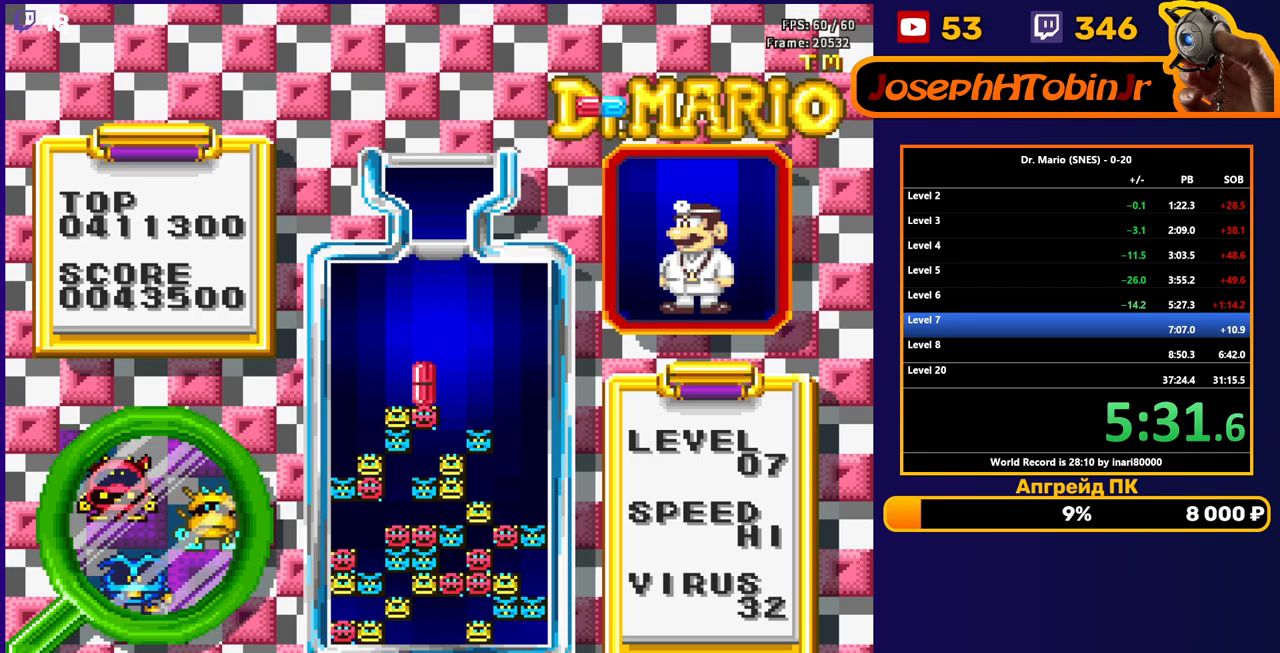
{"buttons": ["DPAD_DOWN"], "events": [[283, "B", "down"], [333, "DPAD_DOWN", "down"], [383, "B", "up"]]}
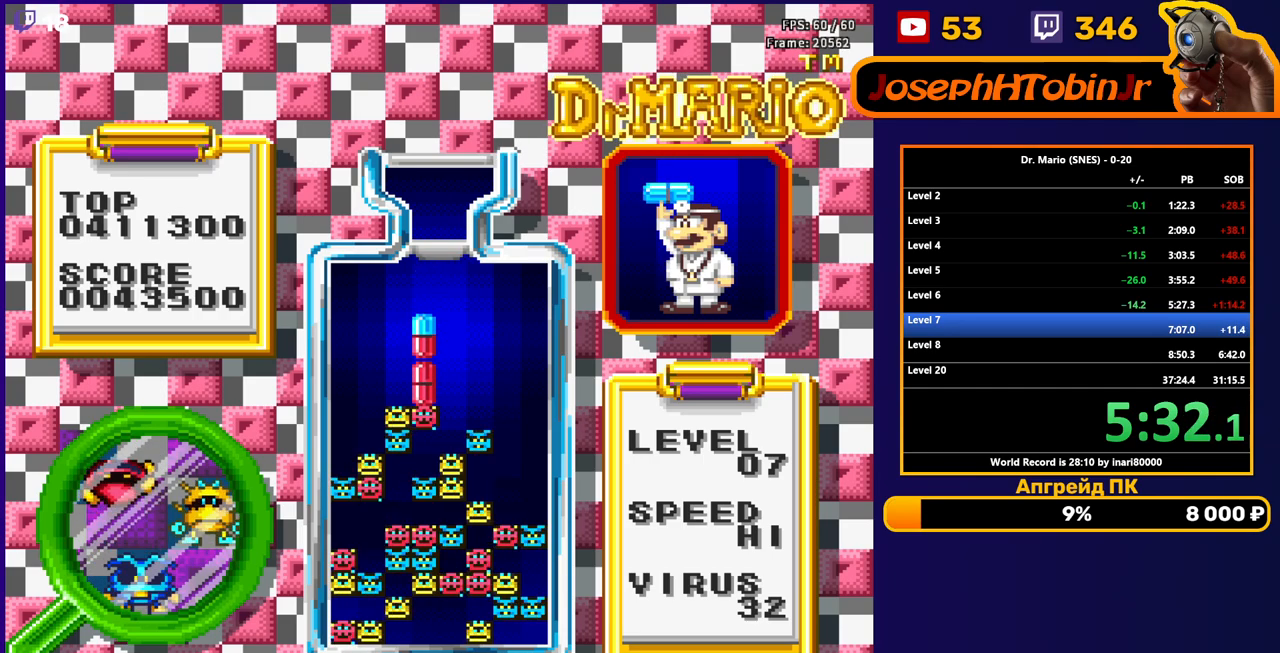
{"buttons": [], "events": [[117, "DPAD_DOWN", "up"]]}
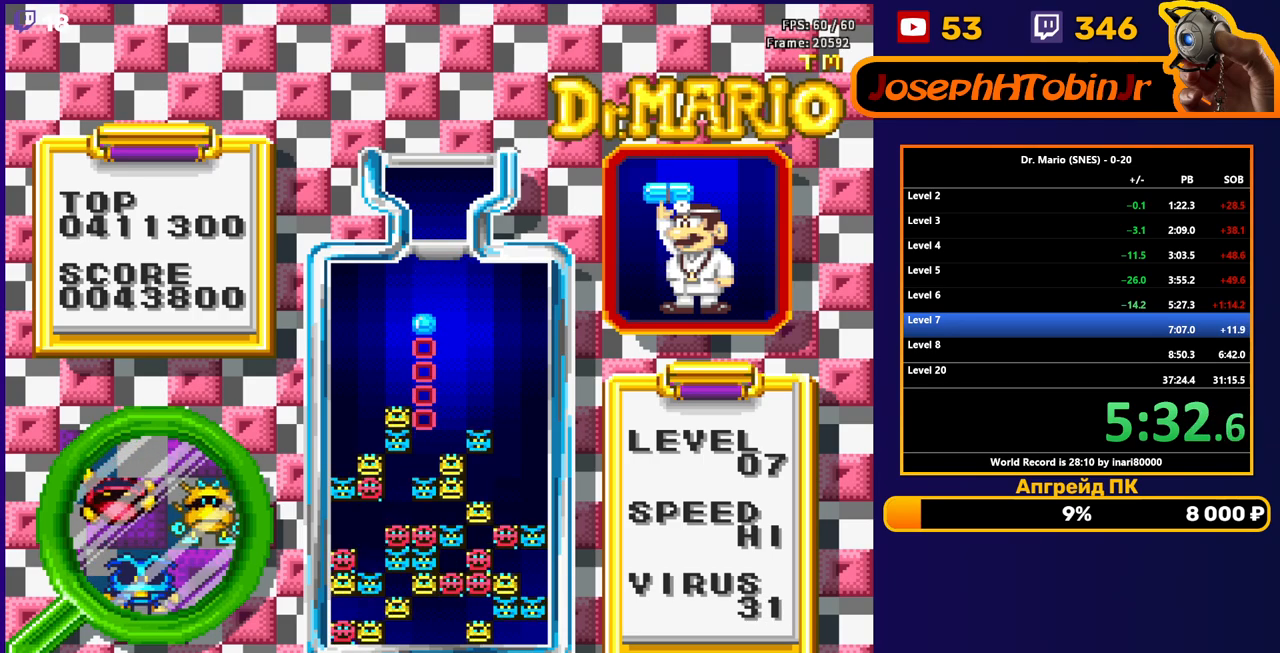
{"buttons": [], "events": []}
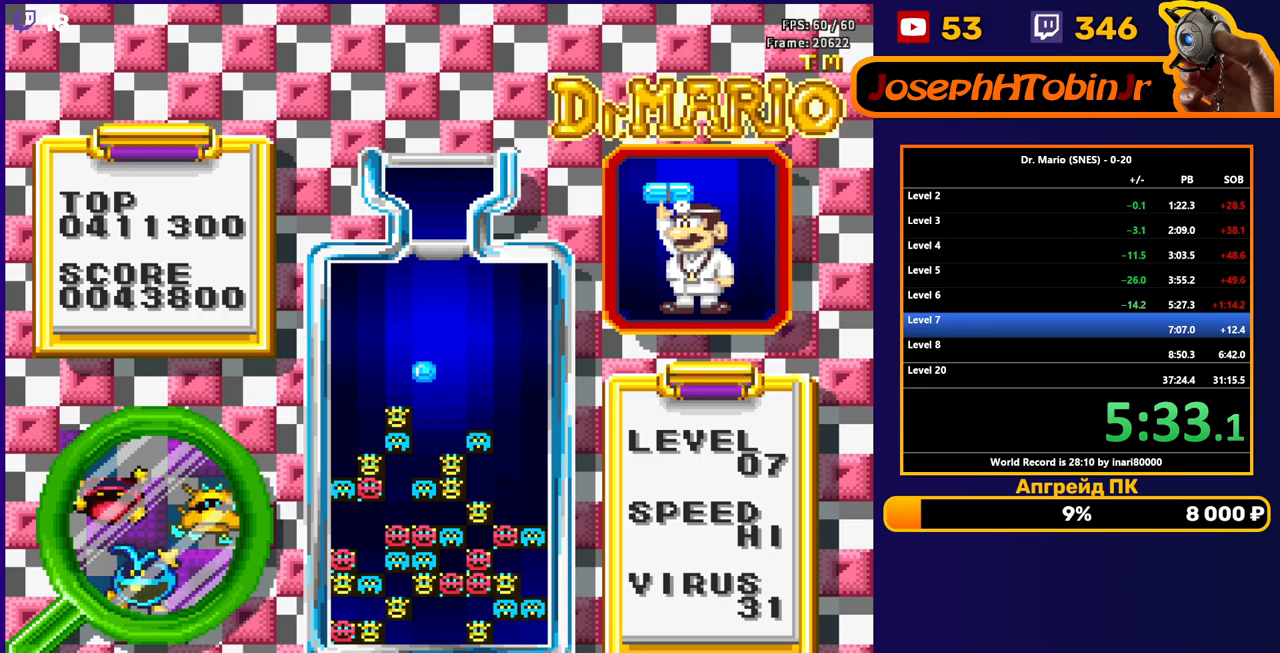
{"buttons": ["DPAD_DOWN"], "events": [[500, "DPAD_DOWN", "down"]]}
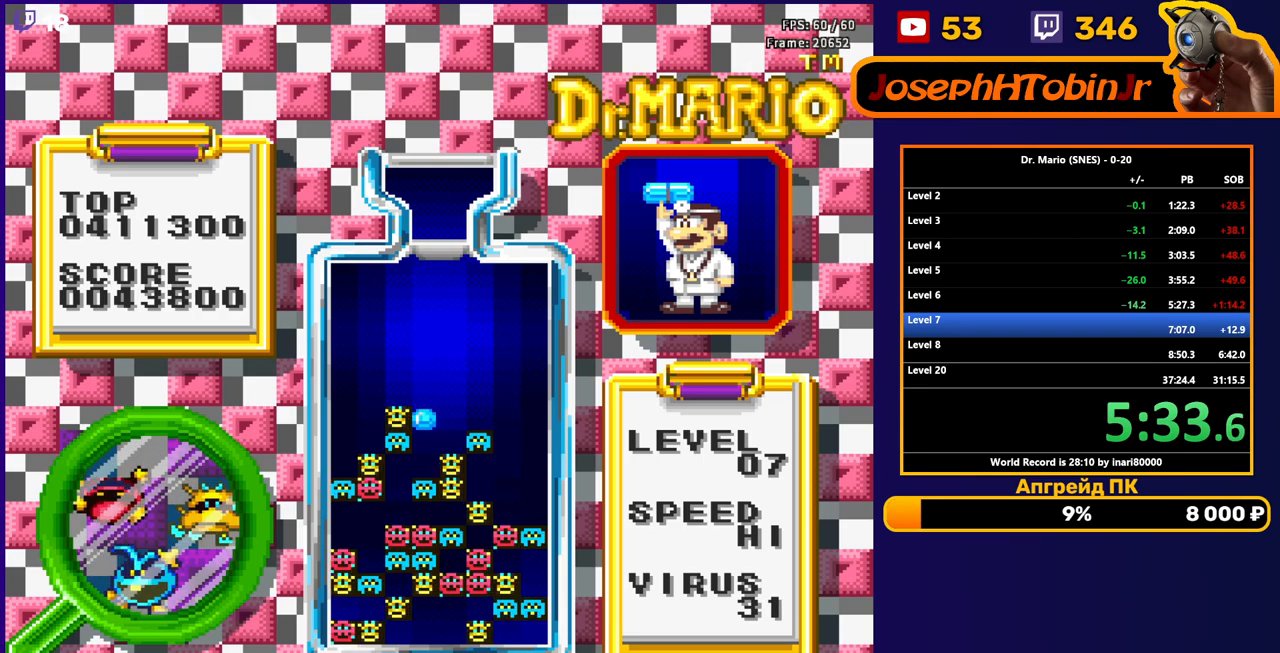
{"buttons": ["DPAD_DOWN"], "events": []}
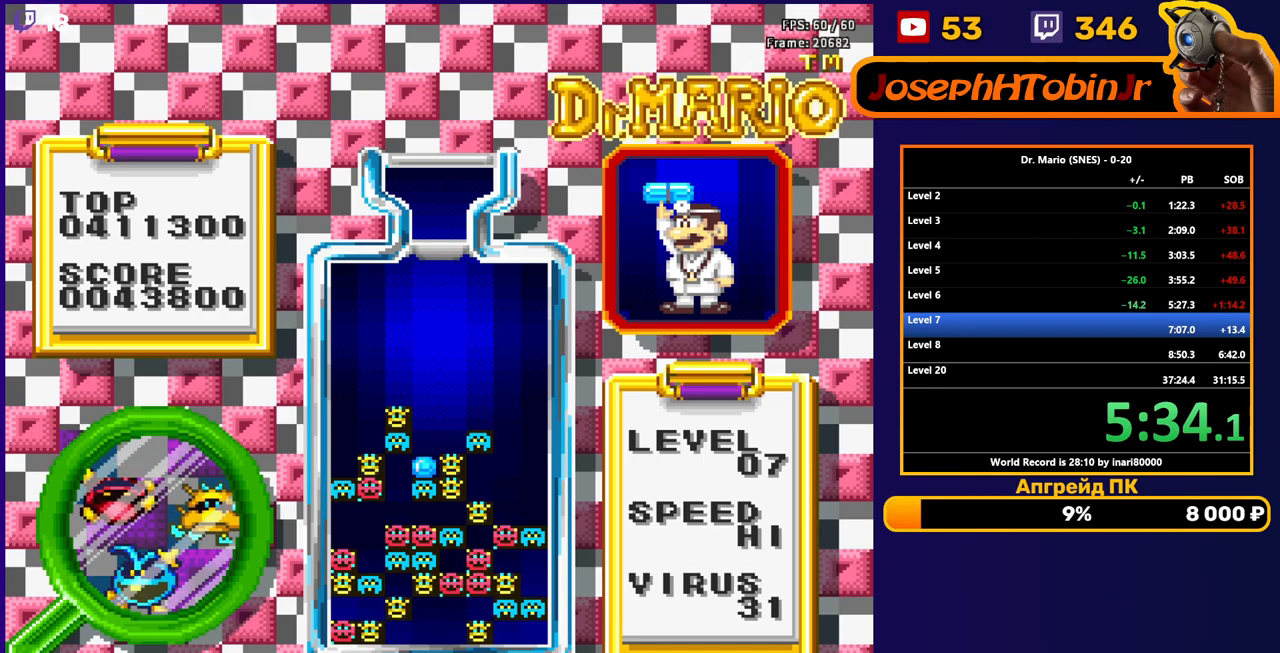
{"buttons": ["DPAD_DOWN"], "events": []}
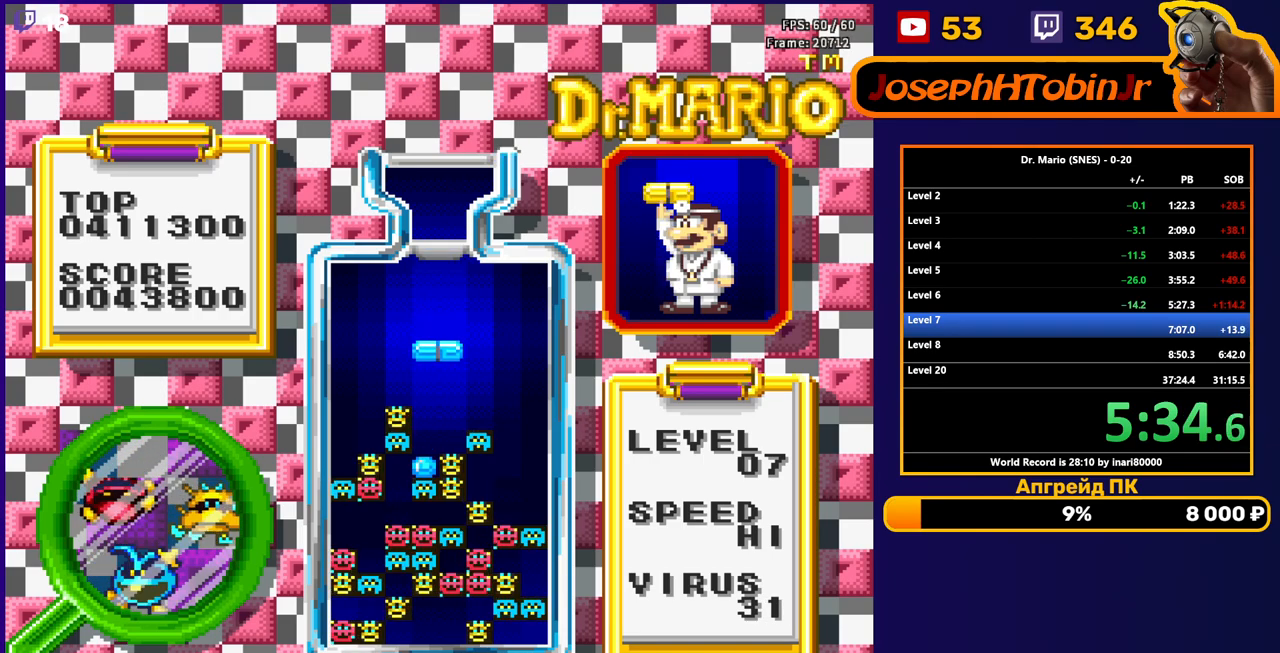
{"buttons": [], "events": [[350, "DPAD_DOWN", "up"]]}
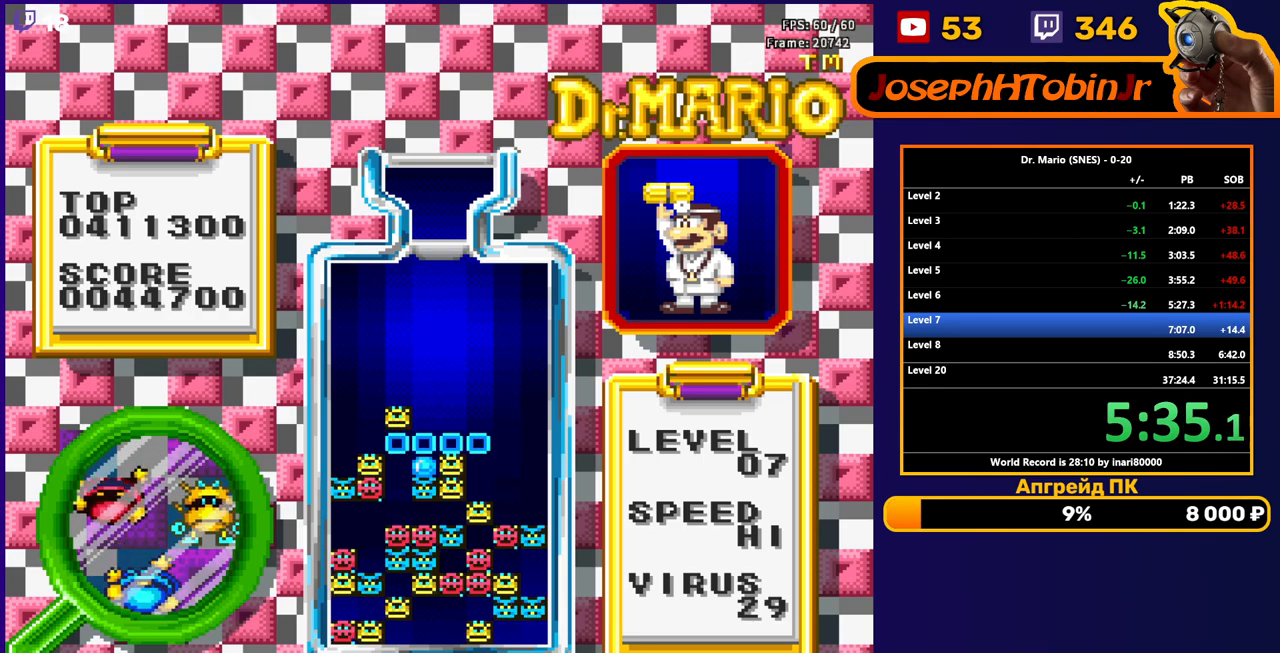
{"buttons": [], "events": []}
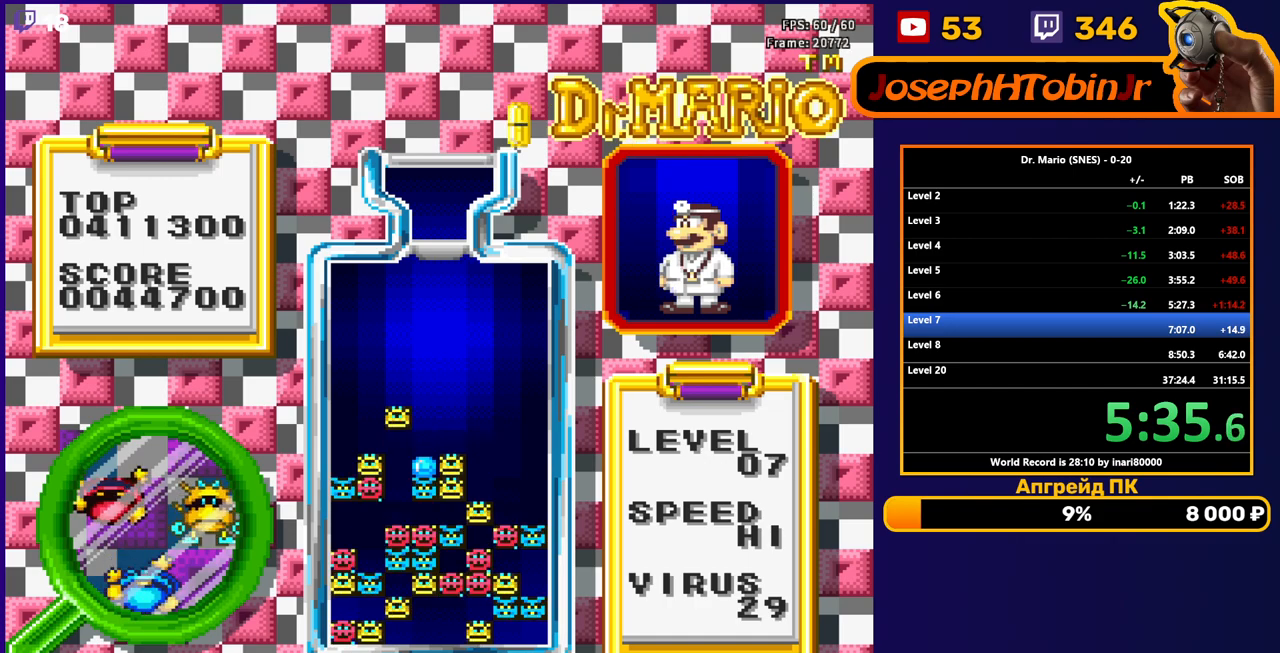
{"buttons": ["DPAD_DOWN"], "events": [[183, "DPAD_RIGHT", "down"], [217, "B", "down"], [250, "DPAD_RIGHT", "up"], [283, "B", "up"], [333, "DPAD_DOWN", "down"]]}
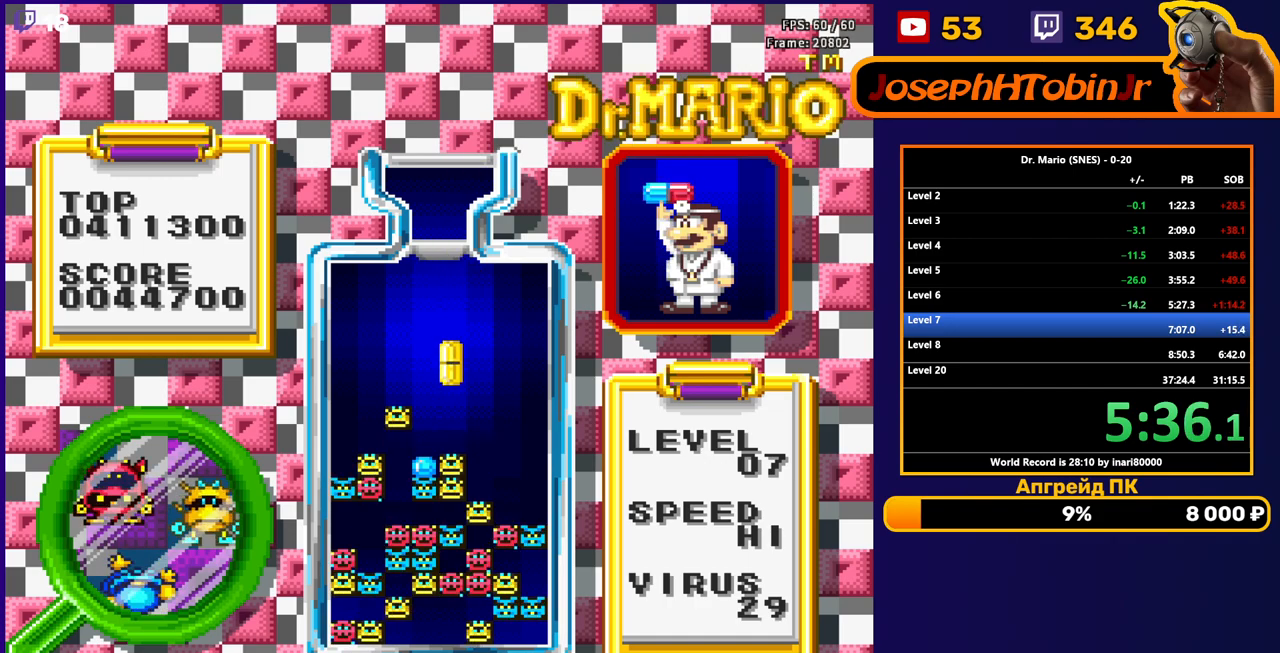
{"buttons": [], "events": [[233, "DPAD_DOWN", "up"]]}
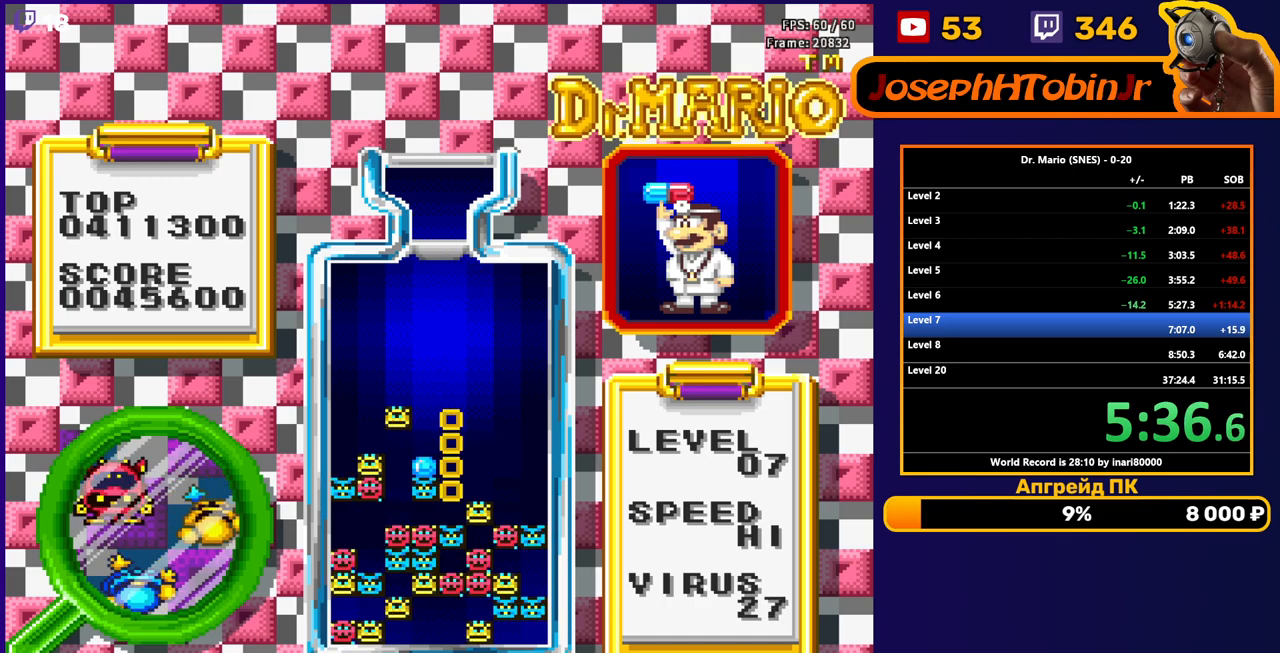
{"buttons": [], "events": []}
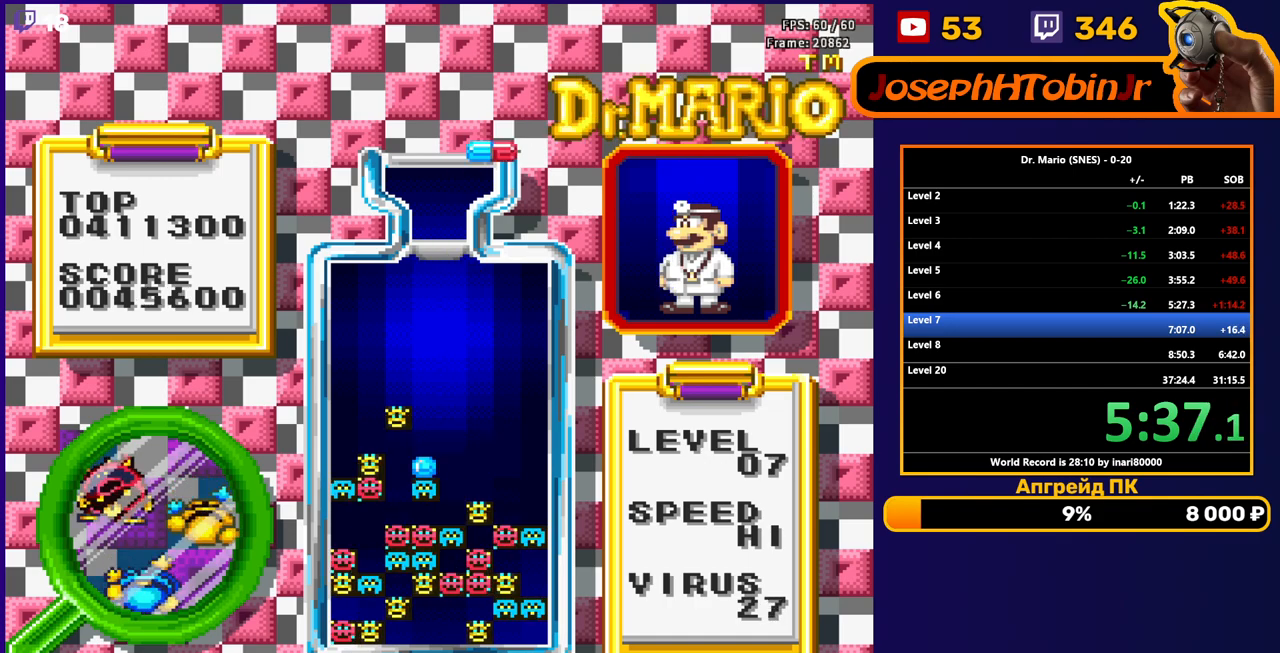
{"buttons": ["DPAD_DOWN"], "events": [[400, "B", "down"], [400, "DPAD_DOWN", "down"], [467, "B", "up"]]}
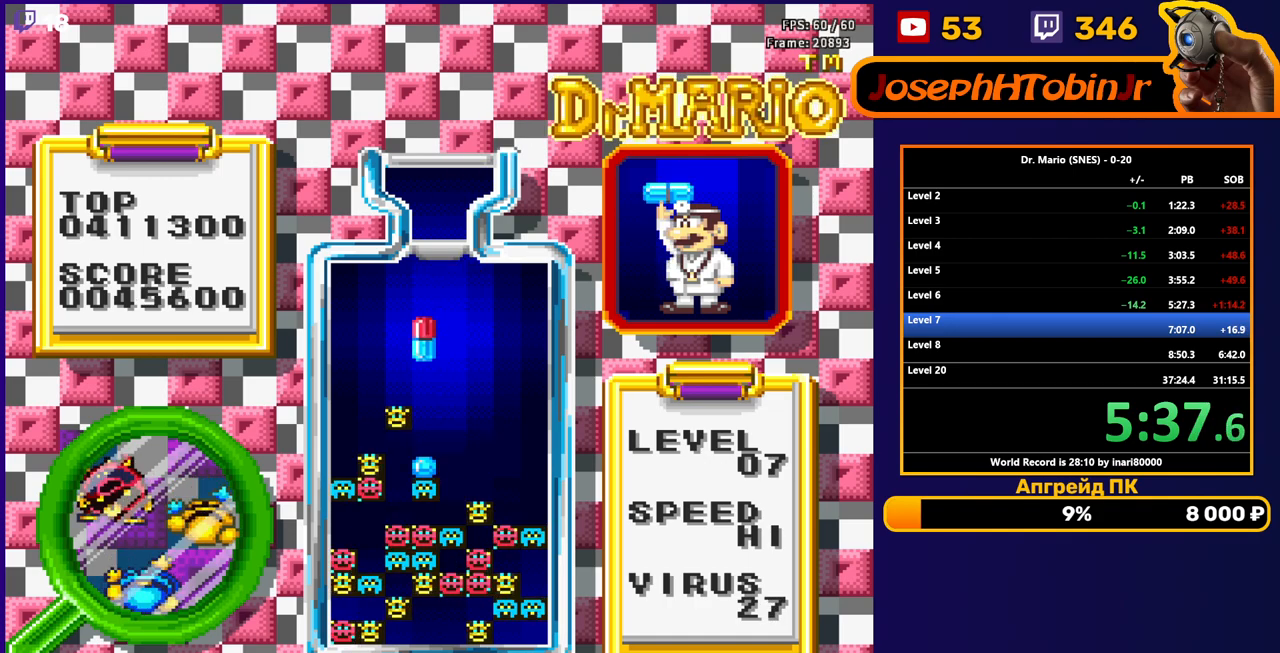
{"buttons": [], "events": [[33, "B", "down"], [33, "DPAD_DOWN", "up"], [133, "B", "up"]]}
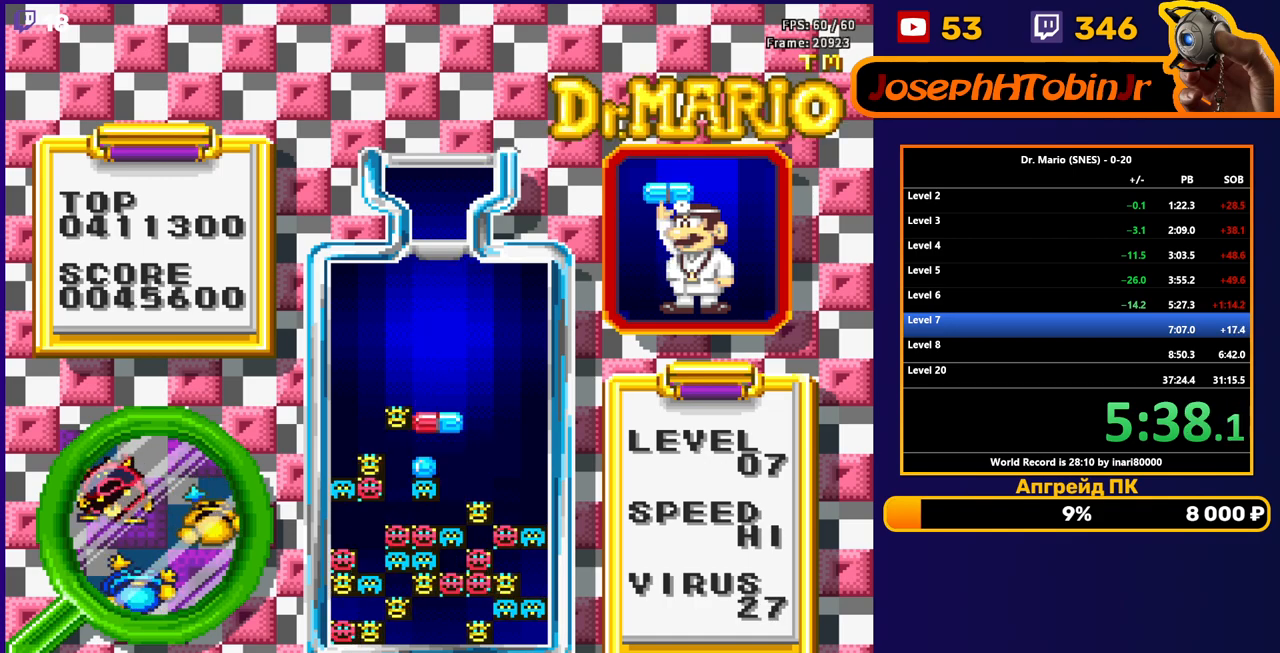
{"buttons": [], "events": [[233, "DPAD_LEFT", "down"], [283, "DPAD_LEFT", "up"]]}
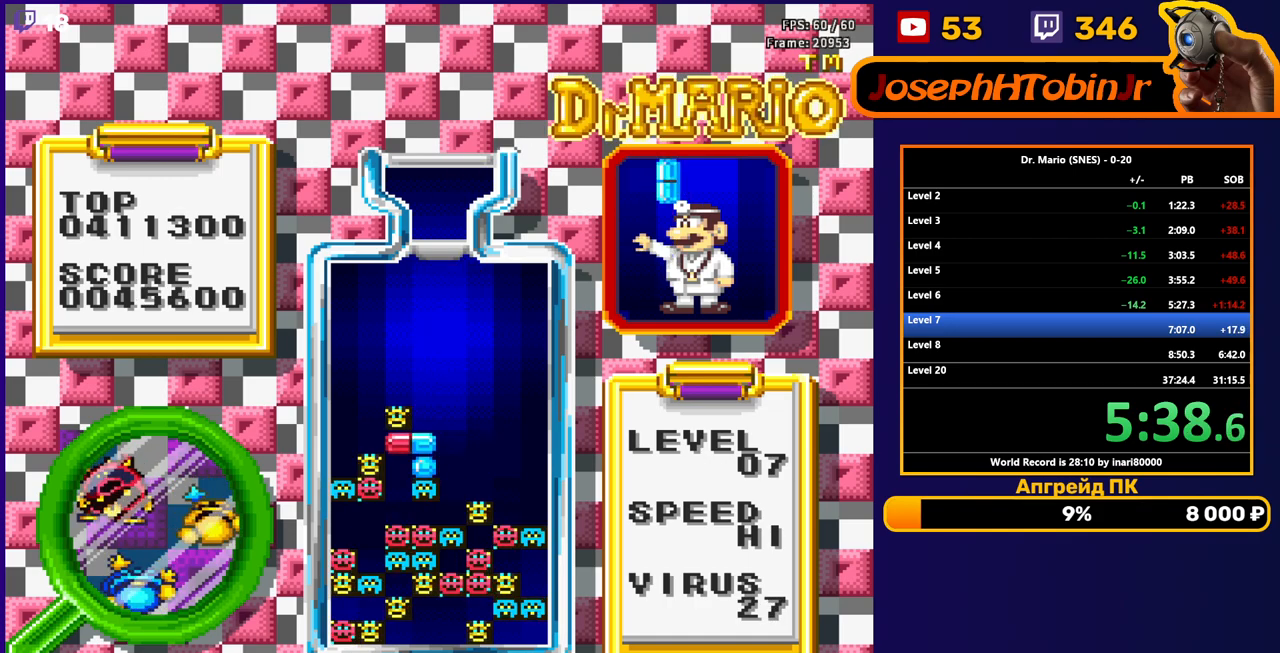
{"buttons": ["B"], "events": [[400, "DPAD_RIGHT", "down"], [450, "B", "down"], [483, "DPAD_RIGHT", "up"]]}
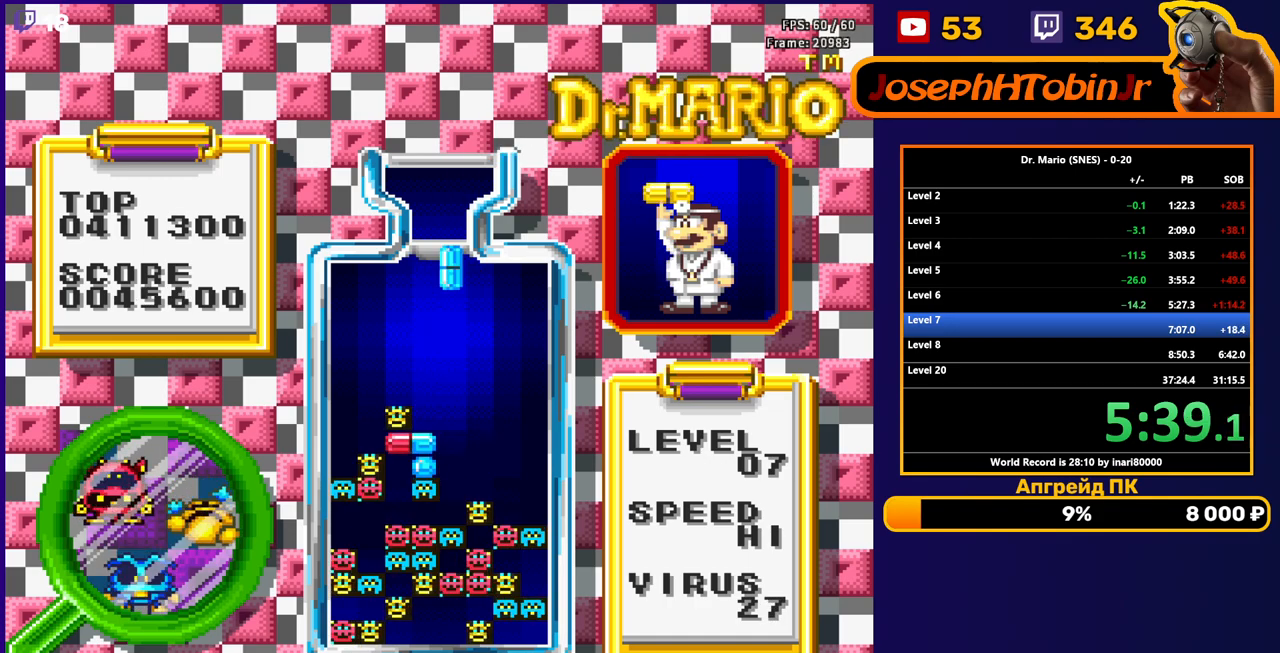
{"buttons": [], "events": [[17, "B", "up"], [67, "DPAD_DOWN", "down"], [367, "DPAD_DOWN", "up"]]}
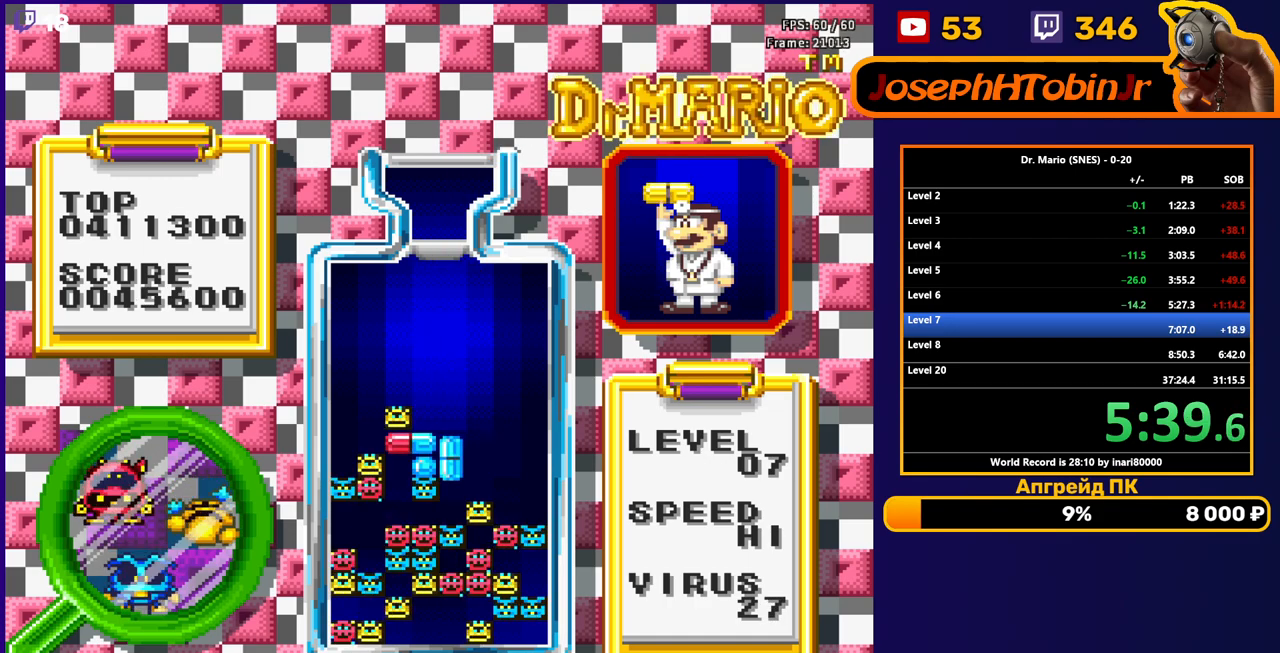
{"buttons": [], "events": [[367, "B", "down"], [500, "B", "up"]]}
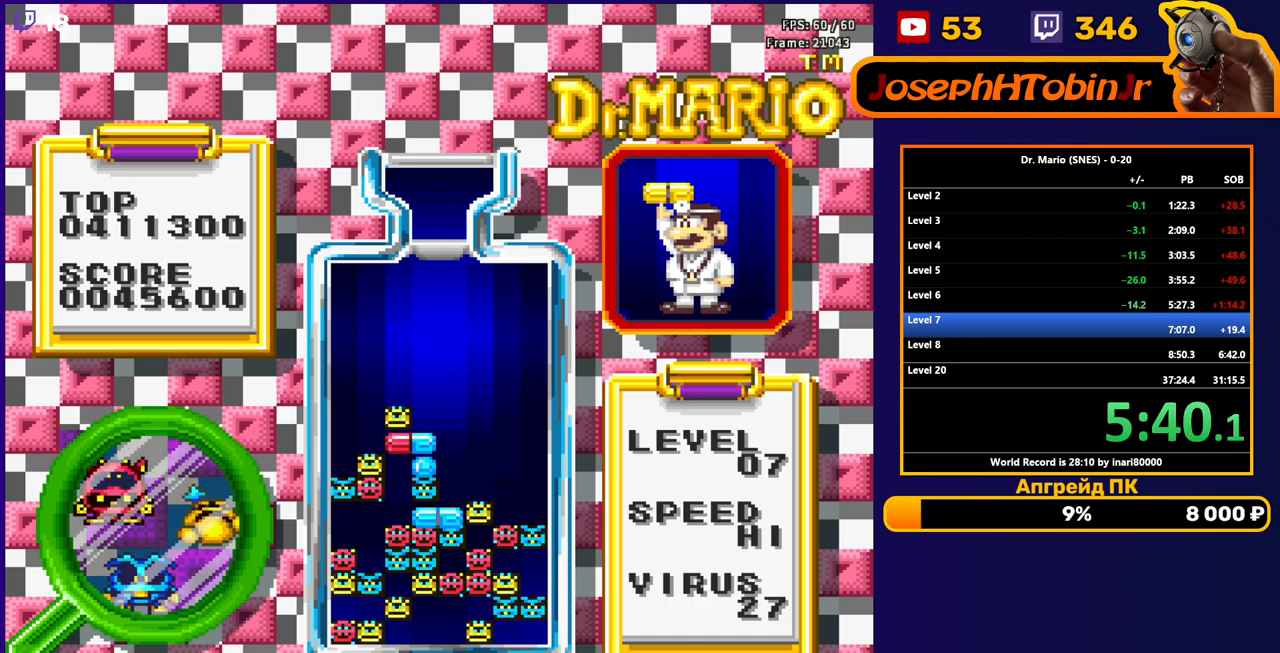
{"buttons": [], "events": []}
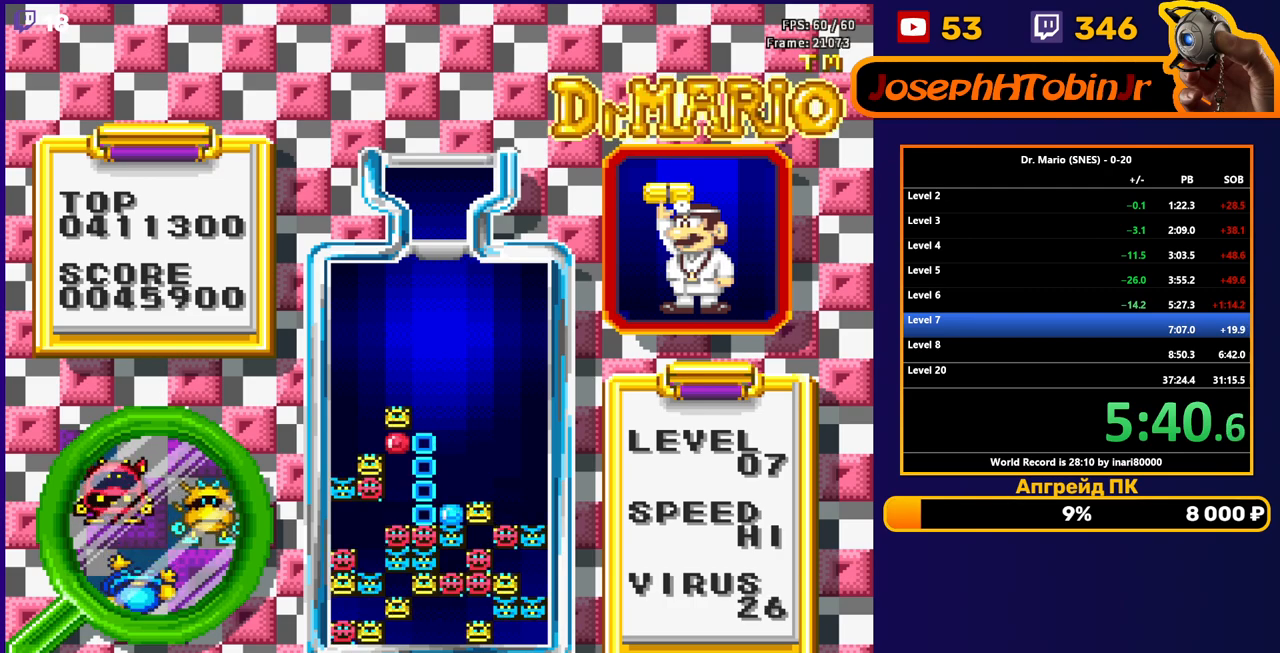
{"buttons": [], "events": []}
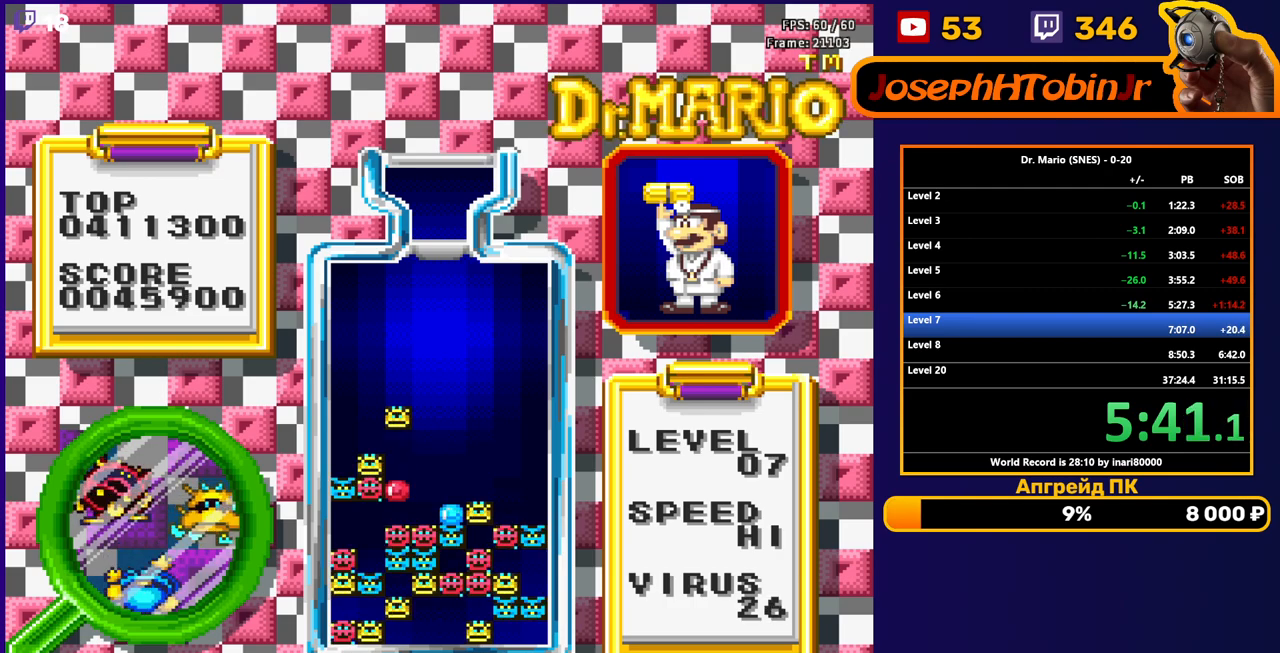
{"buttons": [], "events": []}
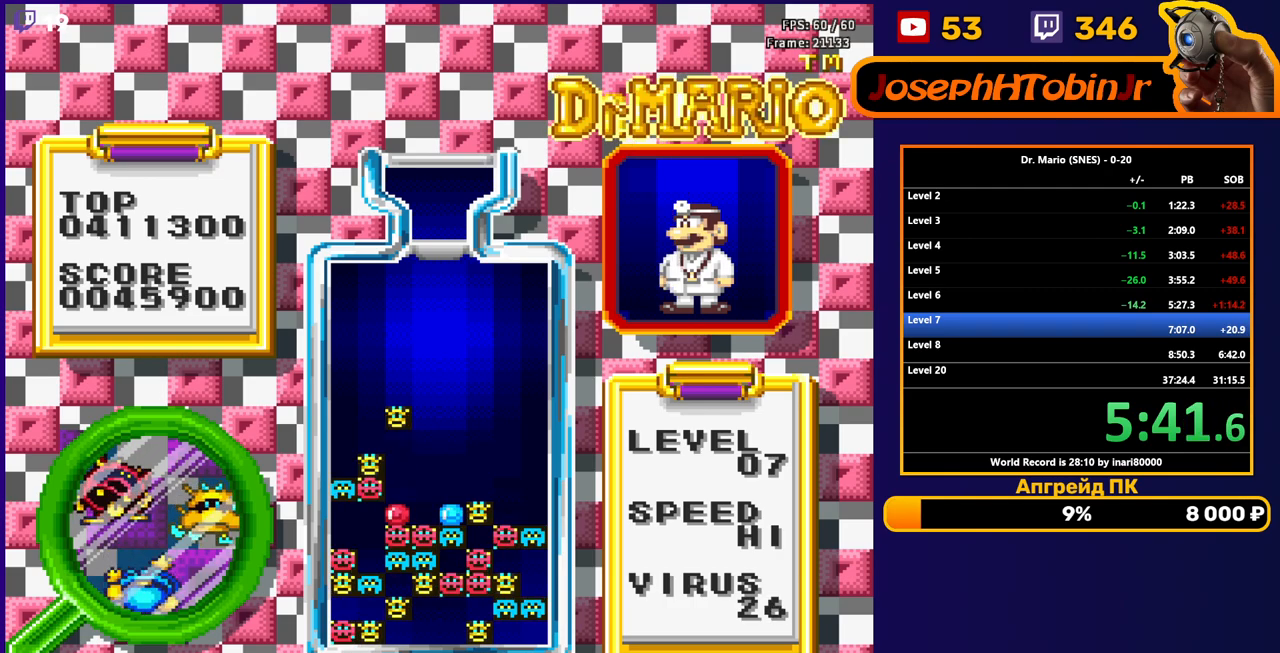
{"buttons": [], "events": [[300, "DPAD_LEFT", "down"], [317, "B", "down"], [367, "DPAD_LEFT", "up"], [417, "B", "up"]]}
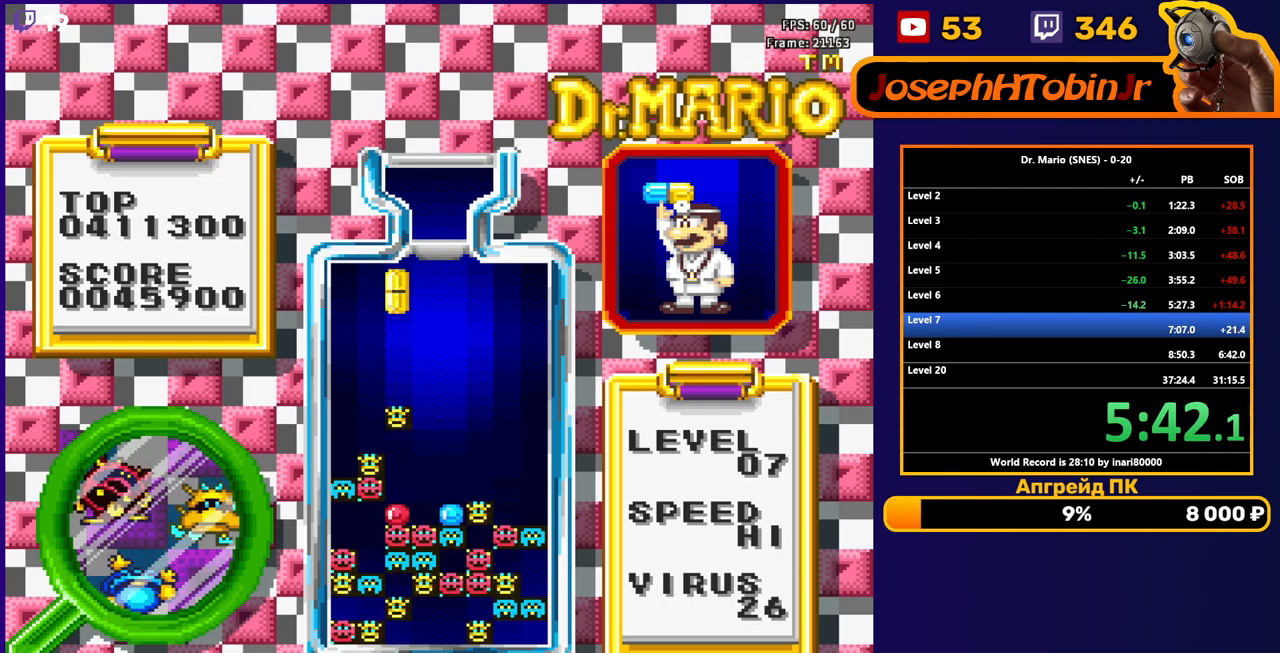
{"buttons": ["DPAD_LEFT"], "events": [[133, "DPAD_DOWN", "down"], [350, "DPAD_DOWN", "up"], [433, "DPAD_LEFT", "down"]]}
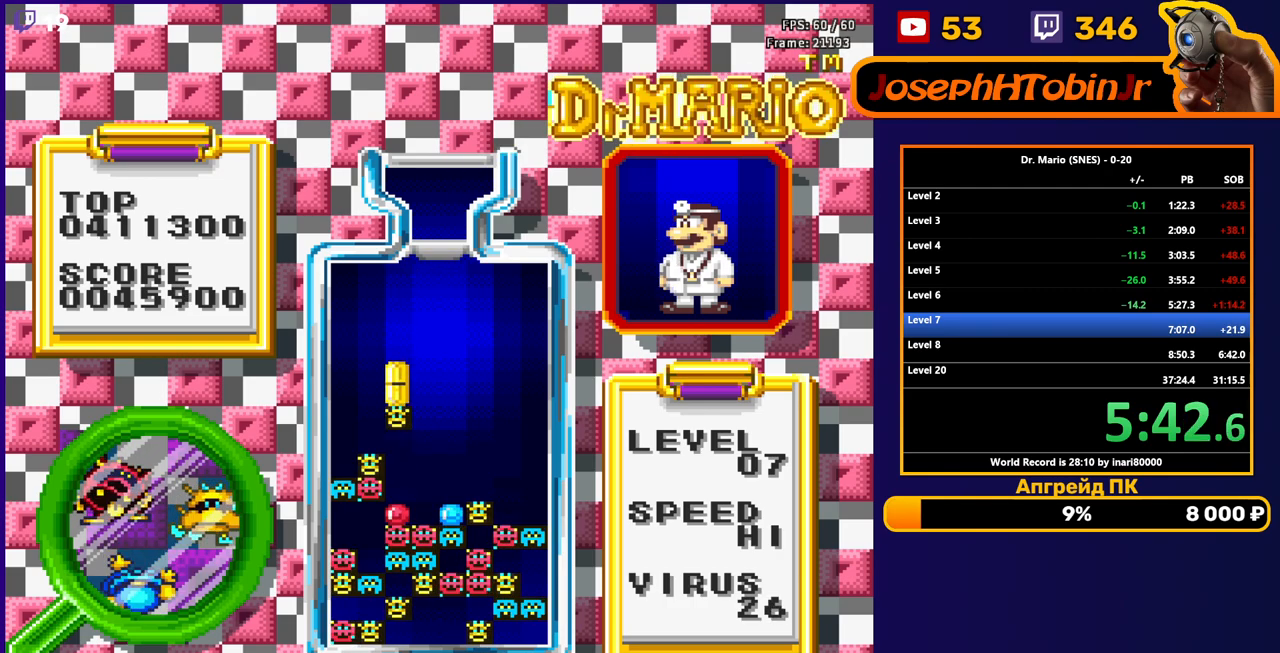
{"buttons": ["DPAD_LEFT"], "events": []}
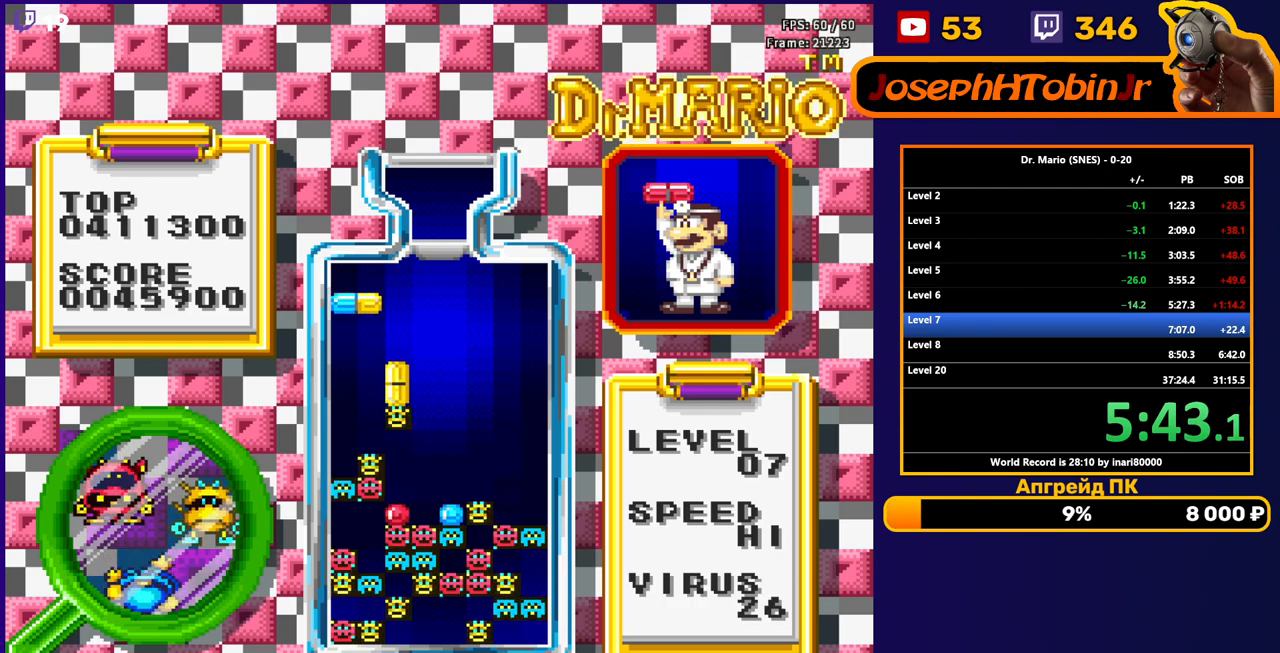
{"buttons": [], "events": [[17, "DPAD_LEFT", "up"], [100, "DPAD_DOWN", "down"], [467, "DPAD_DOWN", "up"]]}
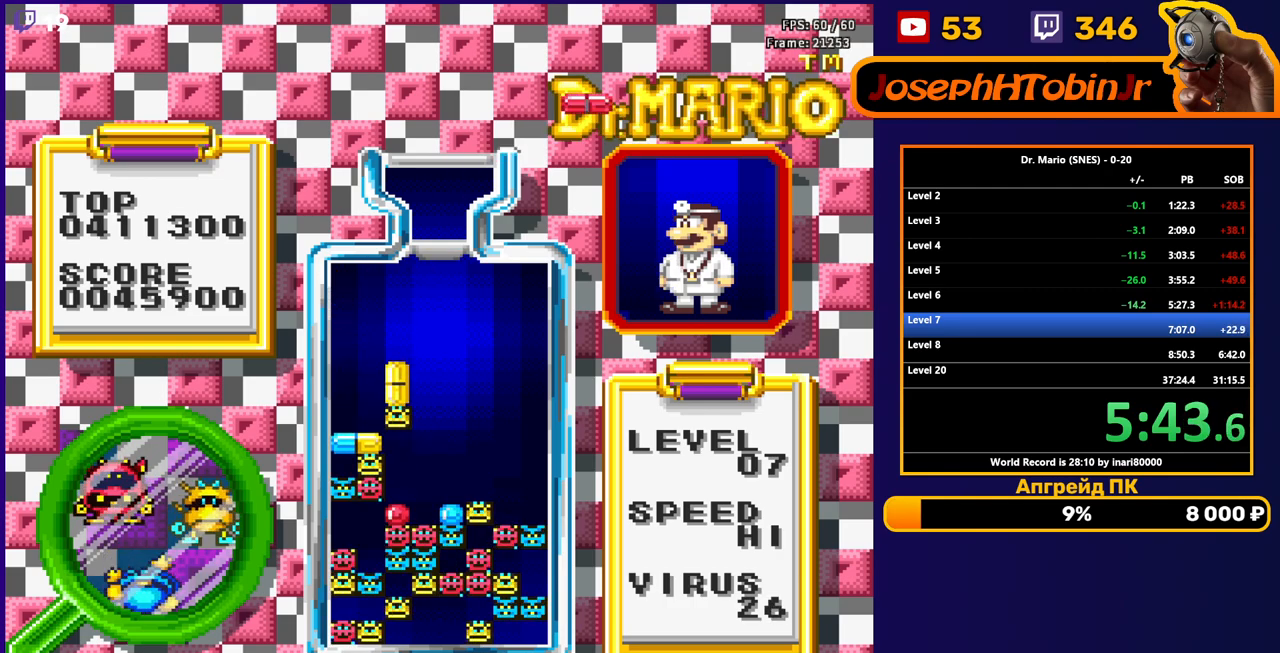
{"buttons": [], "events": [[233, "DPAD_DOWN", "down"], [267, "B", "down"], [350, "B", "up"], [500, "DPAD_DOWN", "up"]]}
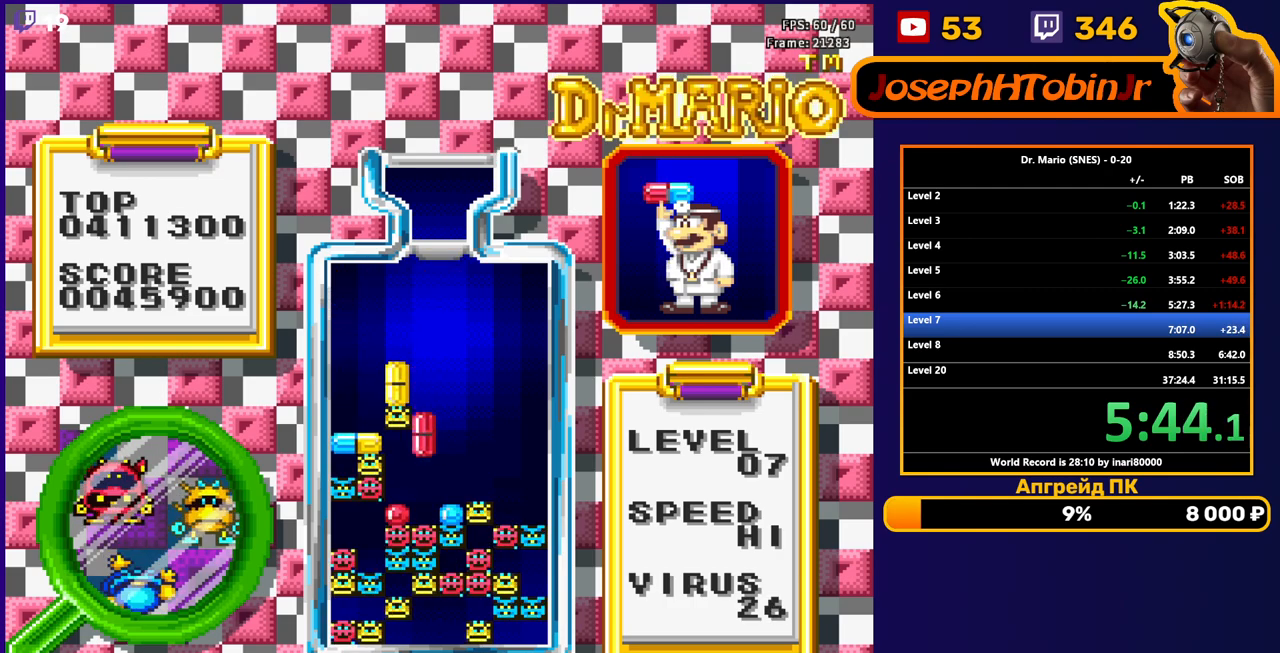
{"buttons": ["DPAD_DOWN"], "events": [[200, "DPAD_LEFT", "down"], [417, "DPAD_LEFT", "up"], [433, "DPAD_DOWN", "down"]]}
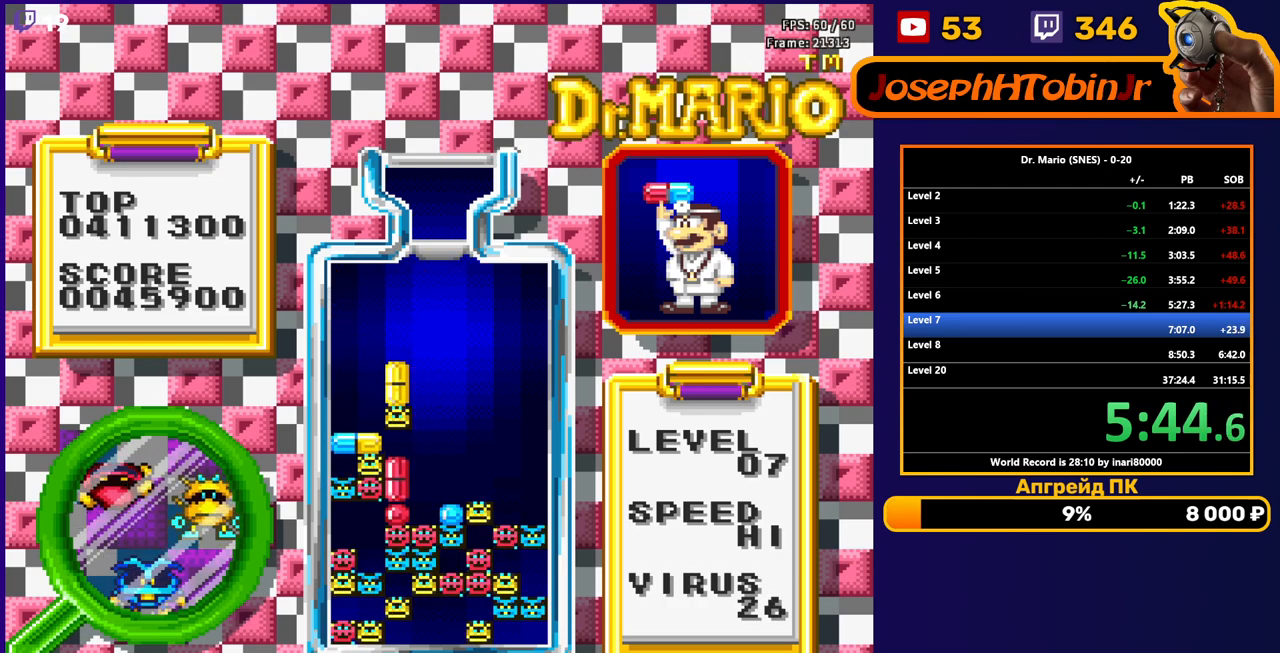
{"buttons": ["DPAD_DOWN"], "events": [[117, "DPAD_DOWN", "up"], [233, "DPAD_DOWN", "down"]]}
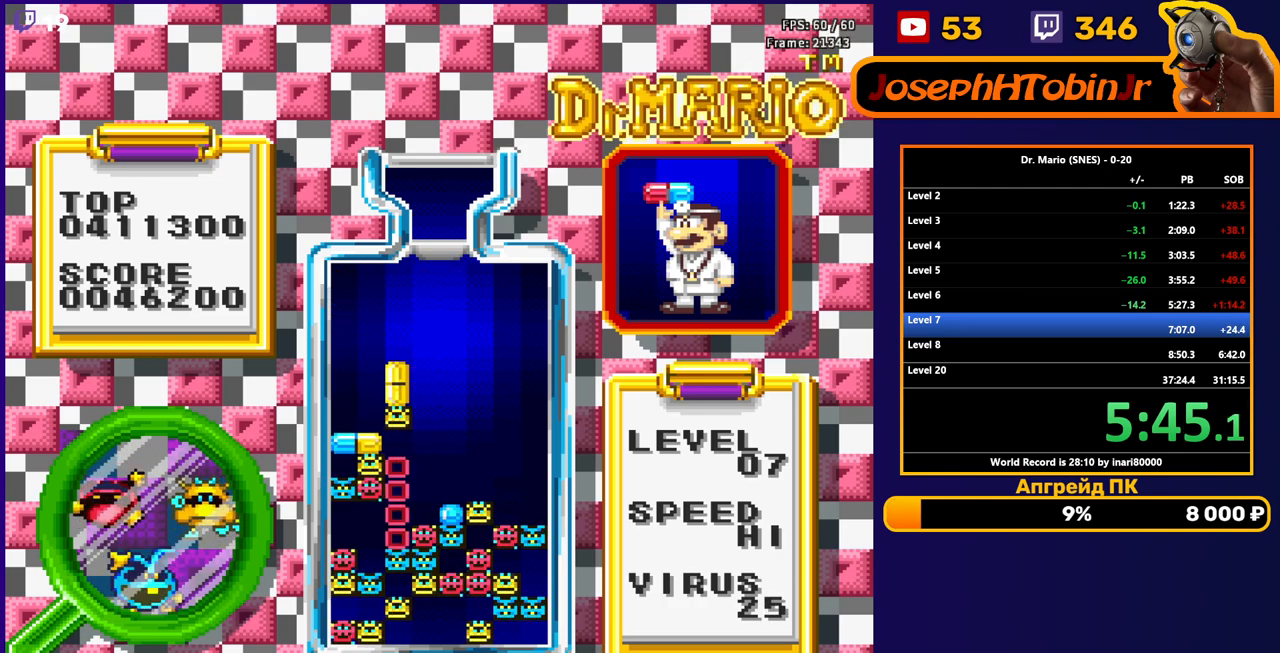
{"buttons": ["DPAD_DOWN"], "events": []}